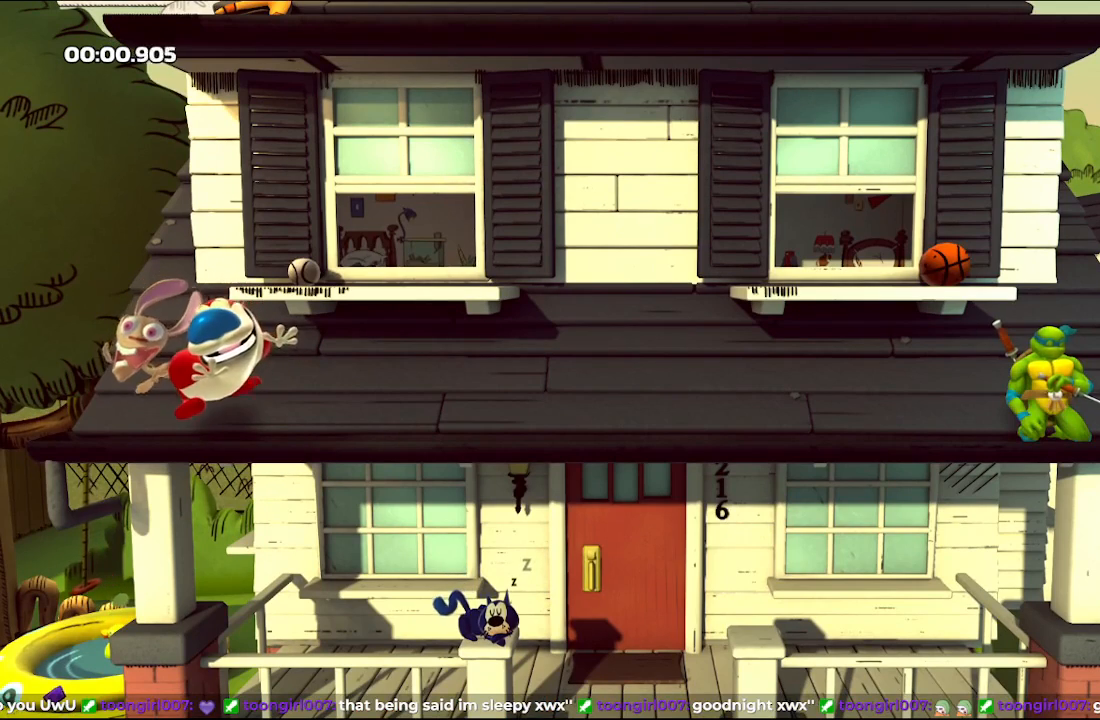
Gameplay with a controller (Xbox layout); each line is a JSON object with the inputs held at the frame after it. "events" lists button and stick changes between this image and that frame as [ms after this image, input, new state], when the widget could be followed in between. Not read: right_stick.
{"buttons": ["A"], "left_stick": "center", "events": [[50, "A", "down"], [167, "A", "up"], [200, "B", "down"], [250, "B", "up"], [267, "A", "down"], [317, "A", "up"], [367, "A", "down"], [417, "A", "up"], [433, "B", "down"], [467, "A", "down"], [500, "B", "up"]]}
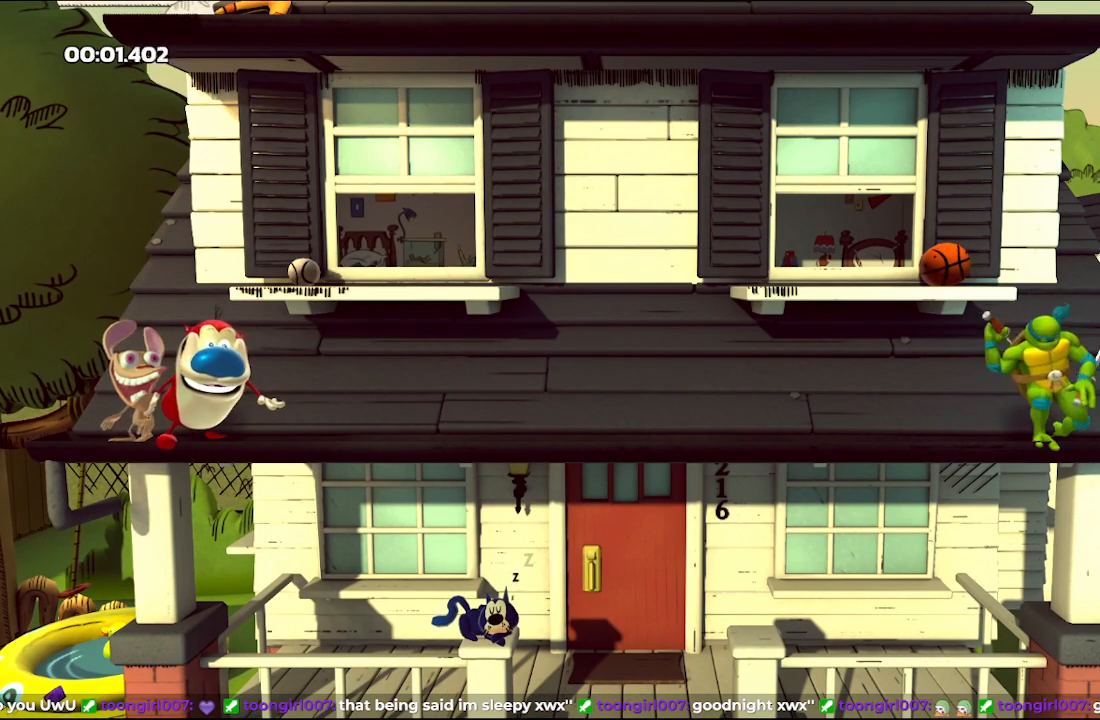
{"buttons": ["A"], "left_stick": "center", "events": [[33, "A", "up"], [133, "A", "down"], [167, "A", "up"], [200, "B", "down"], [250, "A", "down"], [250, "B", "up"], [300, "A", "up"], [333, "B", "down"], [383, "A", "down"], [383, "B", "up"], [433, "A", "up"], [450, "B", "down"], [500, "A", "down"], [500, "B", "up"]]}
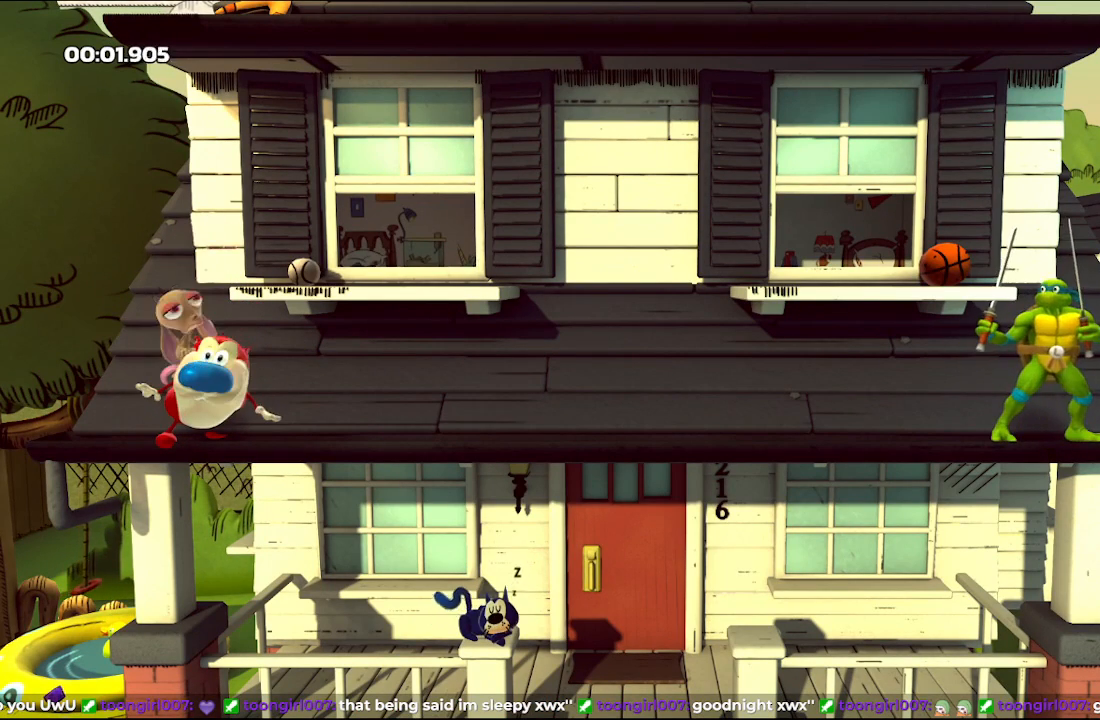
{"buttons": ["B"], "left_stick": "center", "events": [[67, "A", "up"], [83, "B", "down"], [133, "A", "down"], [133, "B", "up"], [200, "A", "up"], [217, "B", "down"], [267, "B", "up"], [283, "A", "down"], [333, "A", "up"], [350, "B", "down"], [400, "B", "up"], [417, "A", "down"], [450, "A", "up"], [500, "B", "down"]]}
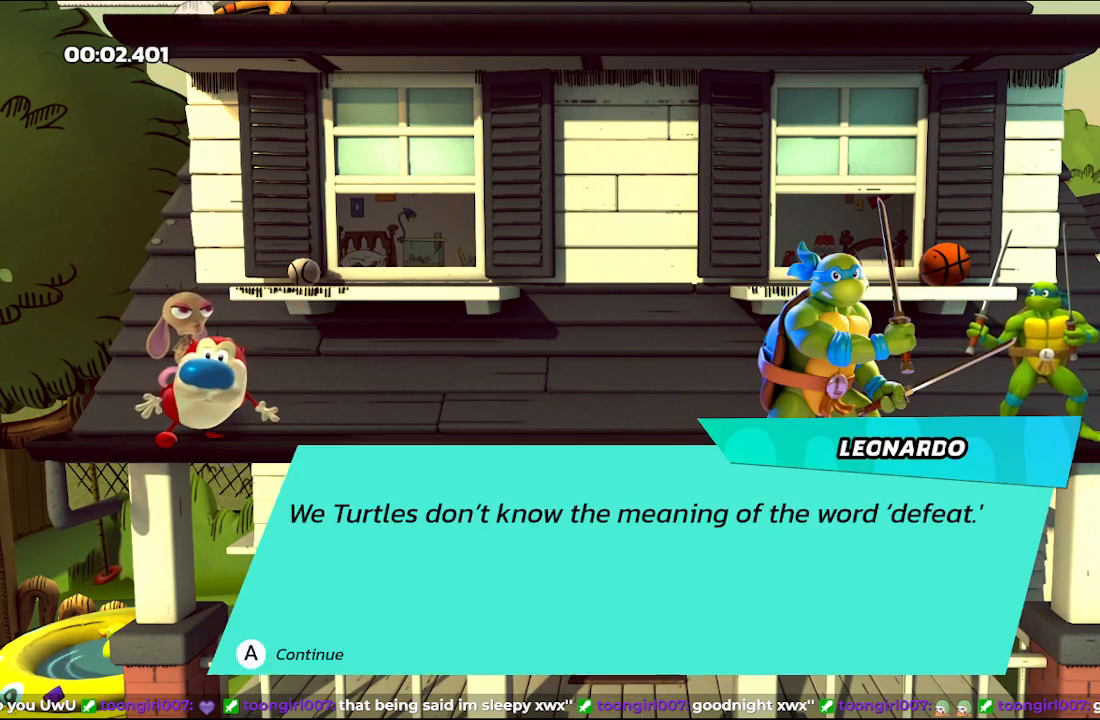
{"buttons": [], "left_stick": "center", "events": [[17, "B", "up"], [33, "A", "down"], [83, "A", "up"], [117, "B", "down"], [167, "A", "down"], [167, "B", "up"], [217, "A", "up"], [250, "B", "down"], [283, "A", "down"], [317, "B", "up"], [350, "A", "up"], [383, "B", "down"], [450, "B", "up"]]}
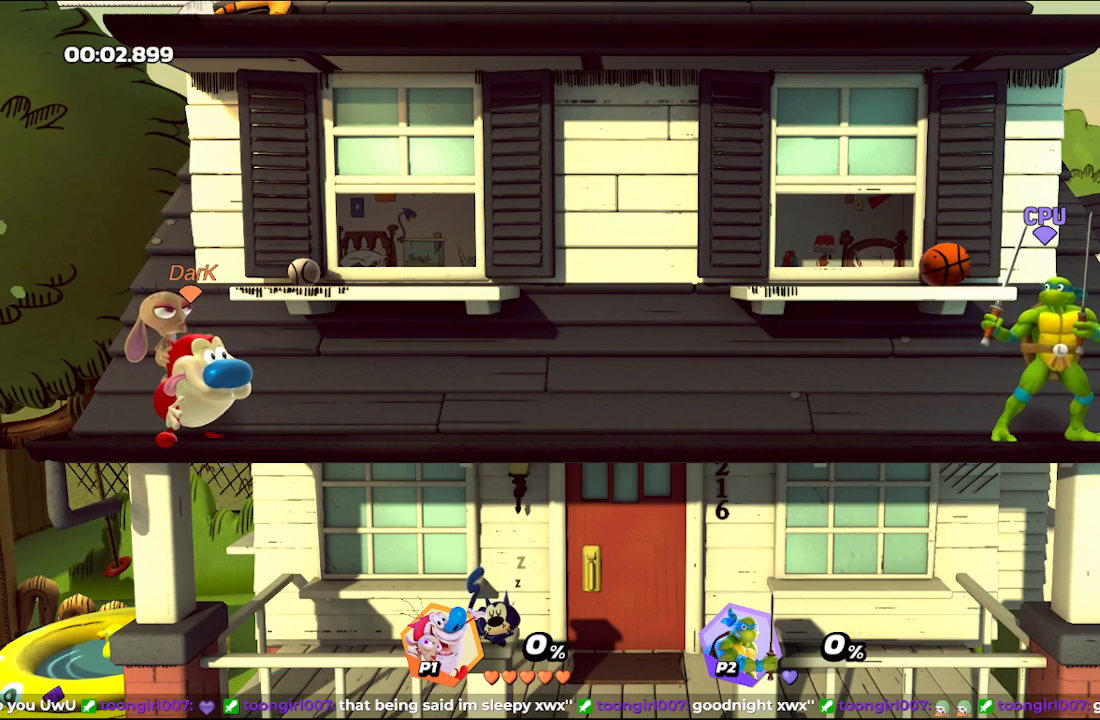
{"buttons": [], "left_stick": "center", "events": []}
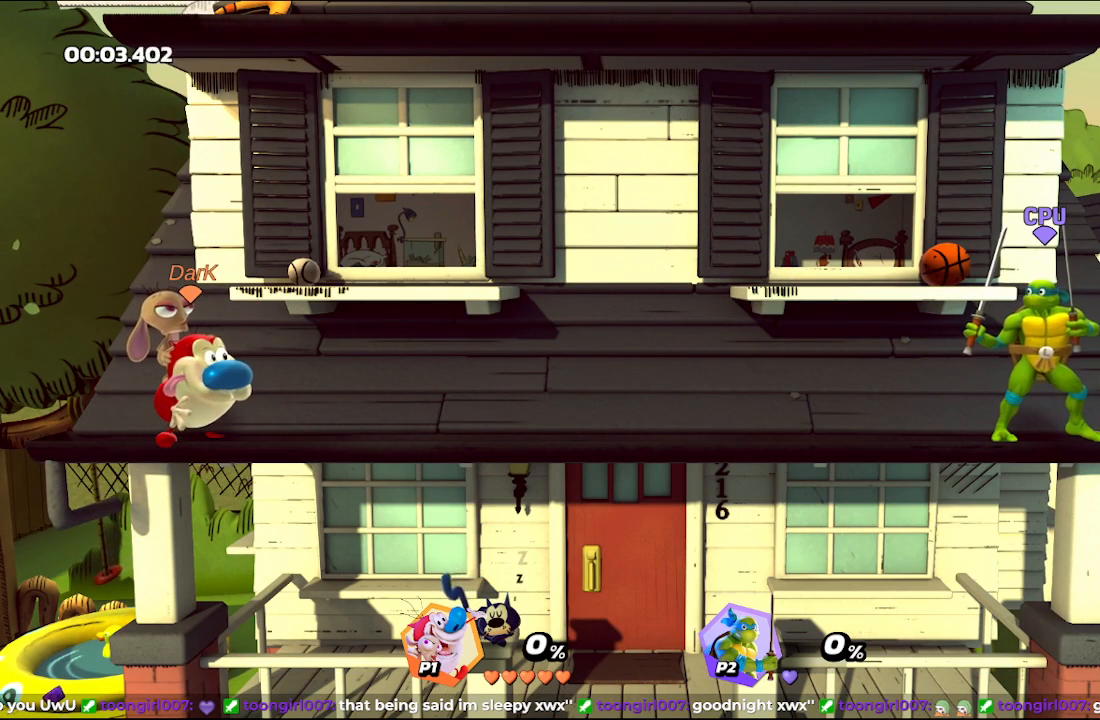
{"buttons": ["Y"], "left_stick": "center", "events": [[33, "Y", "down"]]}
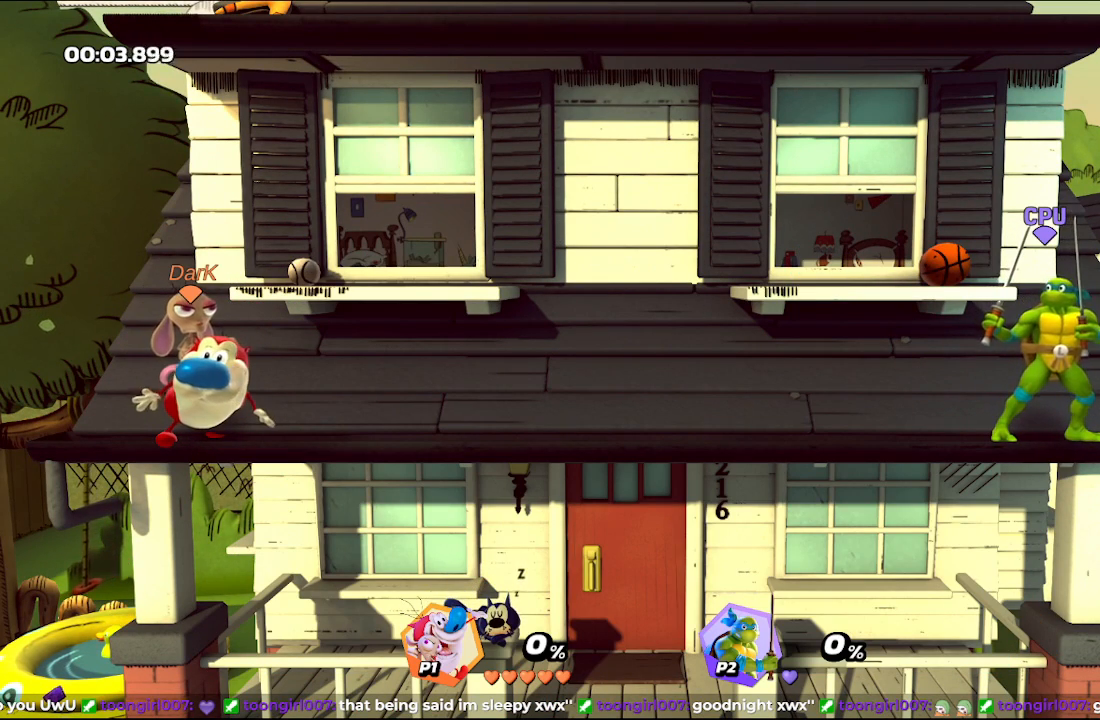
{"buttons": ["Y"], "left_stick": "center", "events": []}
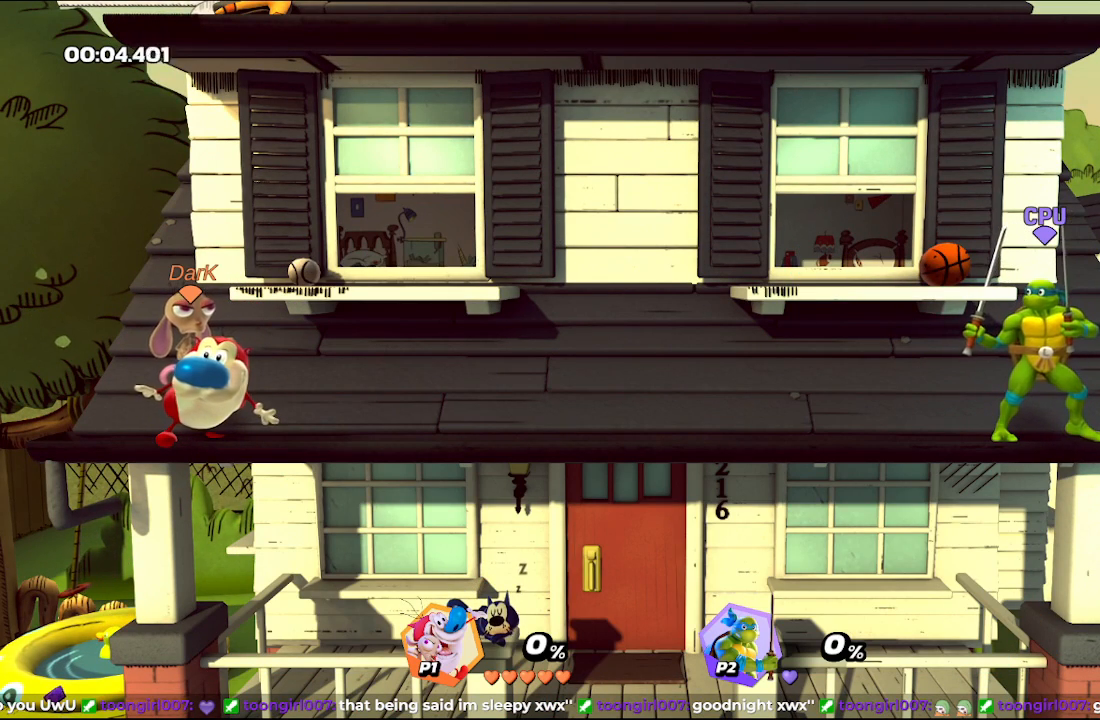
{"buttons": ["Y"], "left_stick": "center", "events": []}
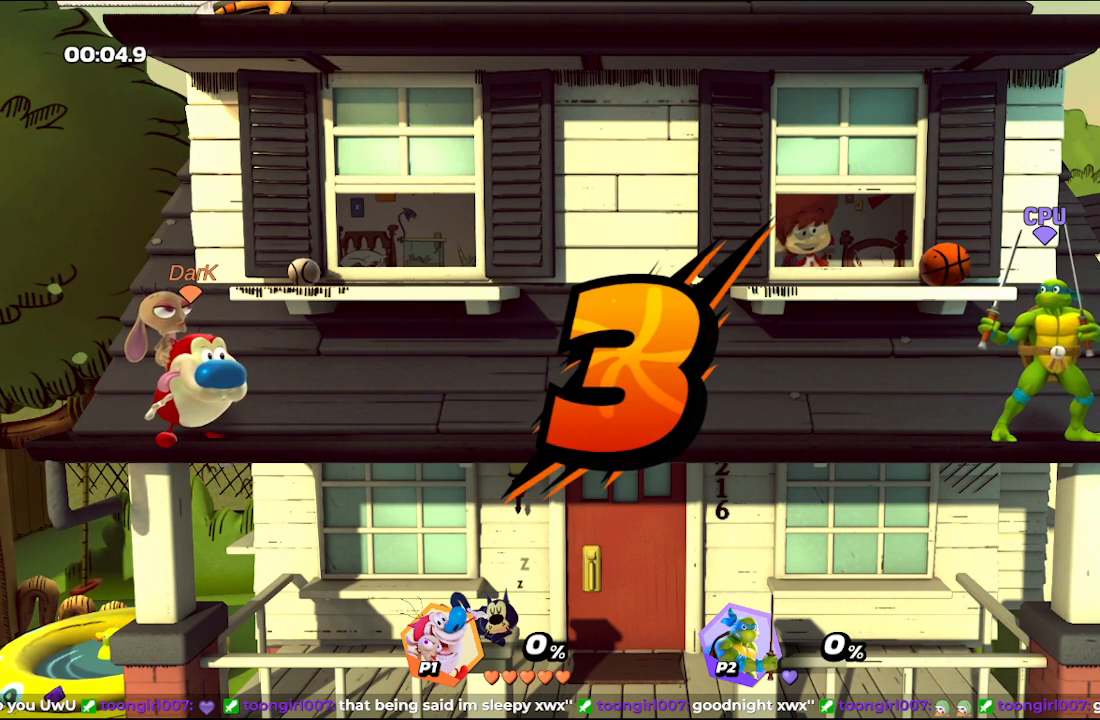
{"buttons": ["Y"], "left_stick": "center", "events": []}
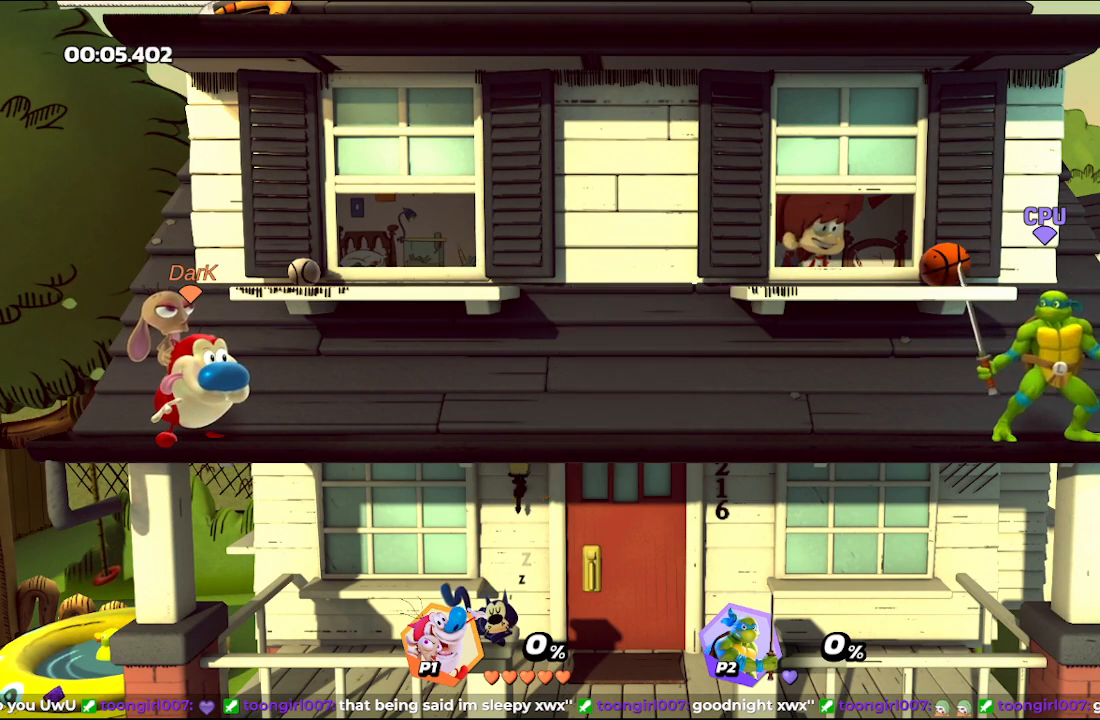
{"buttons": ["Y"], "left_stick": "center", "events": []}
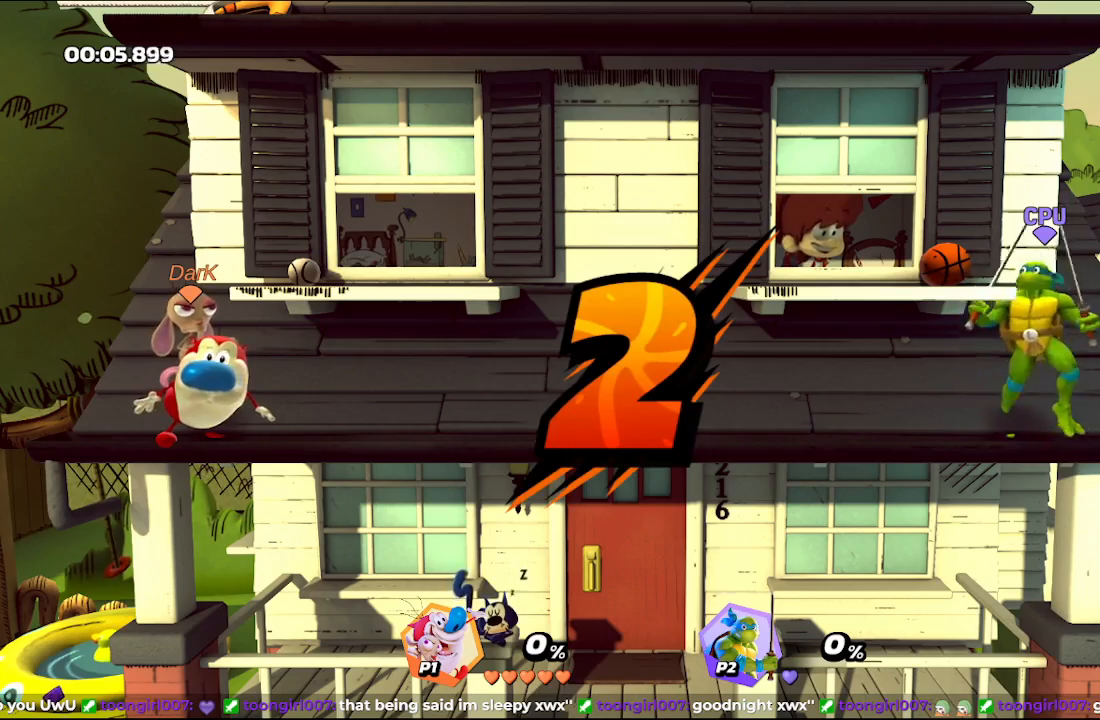
{"buttons": ["Y"], "left_stick": "center", "events": []}
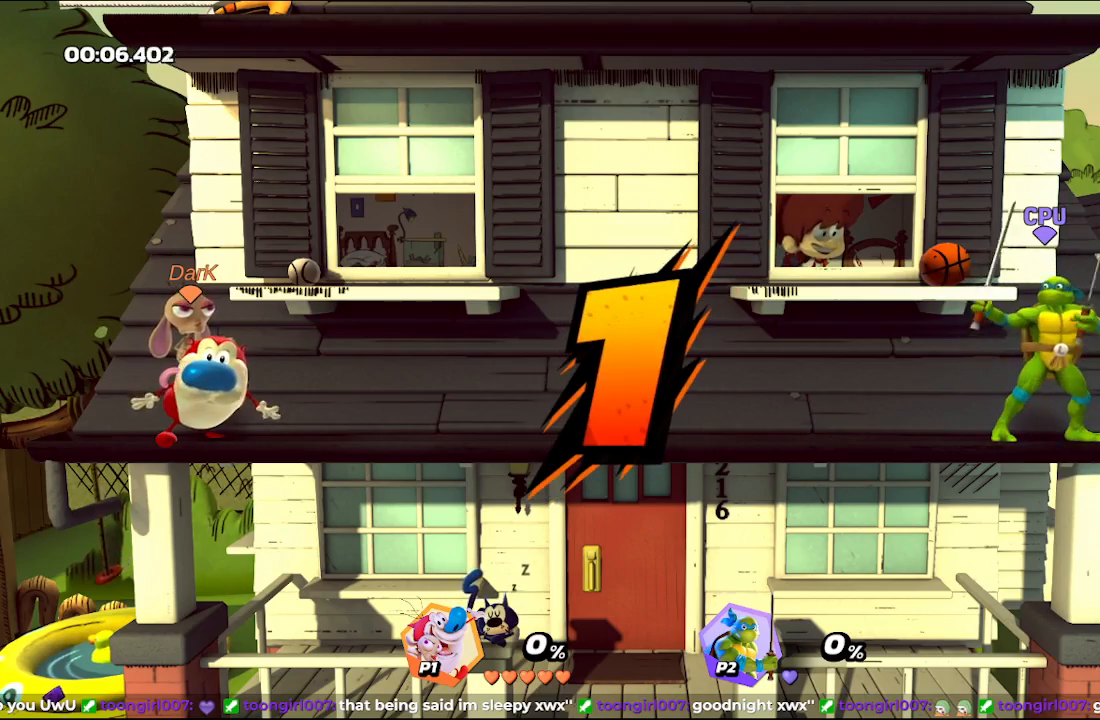
{"buttons": ["Y"], "left_stick": "center", "events": []}
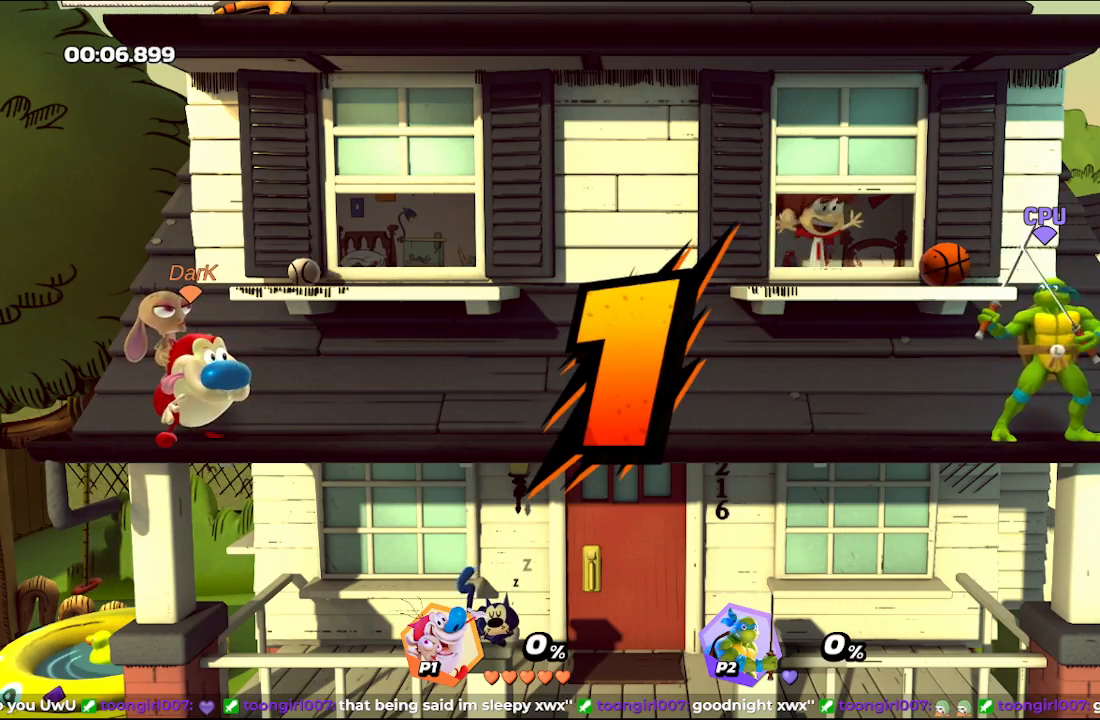
{"buttons": ["Y"], "left_stick": "center", "events": []}
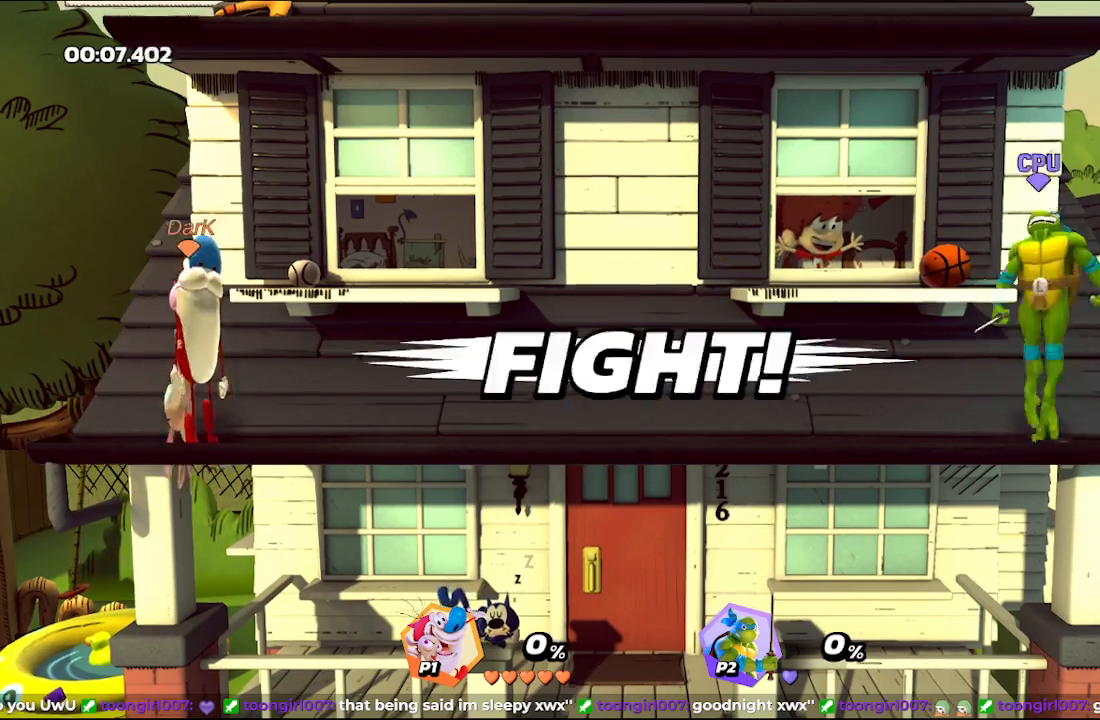
{"buttons": ["L2"], "left_stick": "right", "events": [[200, "Y", "up"], [267, "Y", "down"], [267, "left_stick", "right"], [383, "Y", "up"], [400, "L2", "down"]]}
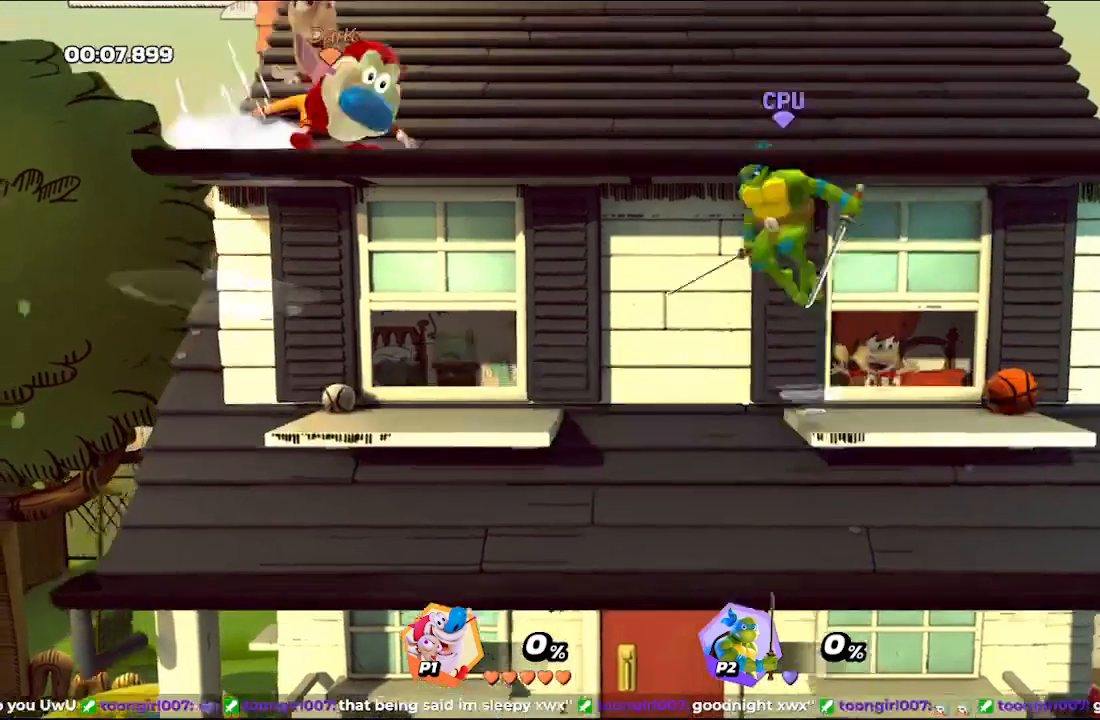
{"buttons": ["L2", "R1"], "left_stick": "up", "events": [[17, "L2", "up"], [83, "L2", "down"], [83, "left_stick", "up-right"], [183, "left_stick", "up"], [417, "R1", "down"]]}
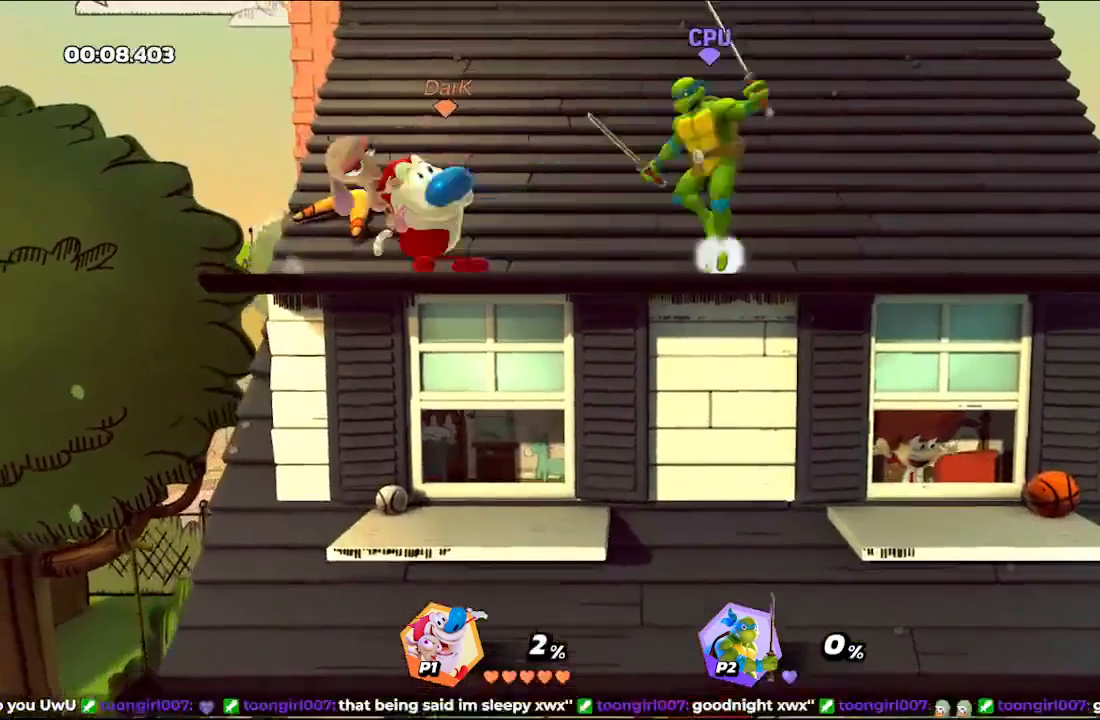
{"buttons": [], "left_stick": "right", "events": [[17, "R1", "up"], [83, "R1", "down"], [150, "R1", "up"], [200, "L2", "up"], [200, "R1", "down"], [283, "R1", "up"], [383, "left_stick", "center"], [467, "left_stick", "right"]]}
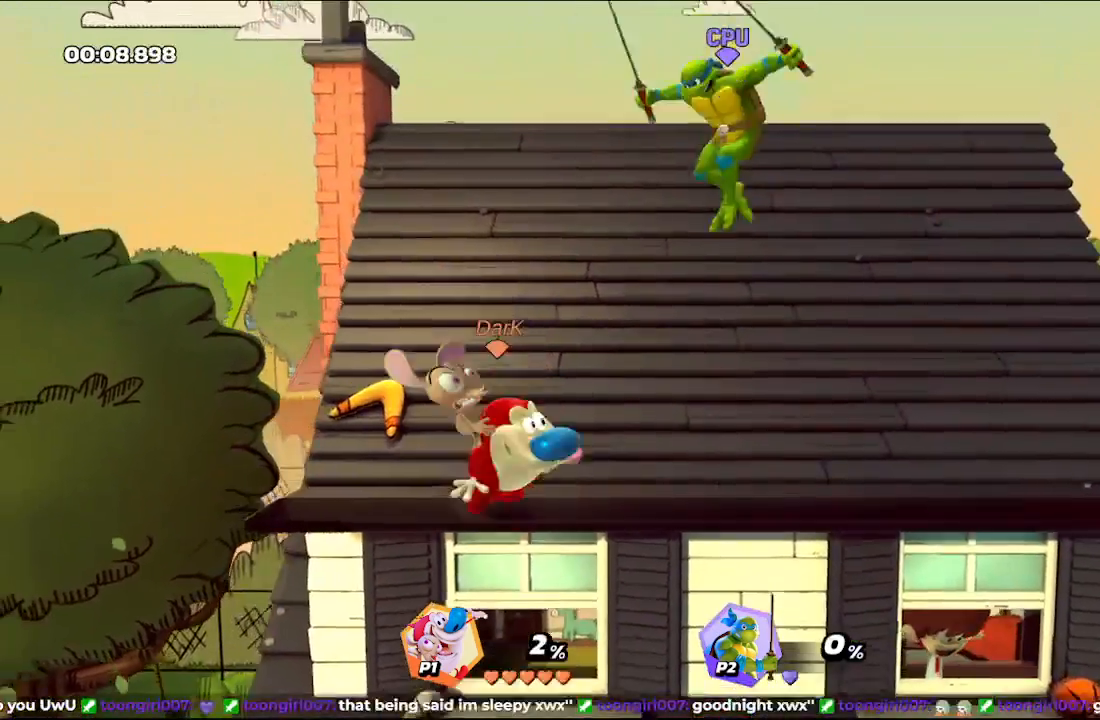
{"buttons": ["R1"], "left_stick": "up", "events": [[67, "left_stick", "up-right"], [117, "L2", "down"], [167, "left_stick", "up"], [183, "R1", "down"], [300, "R1", "up"], [483, "L2", "up"], [500, "R1", "down"]]}
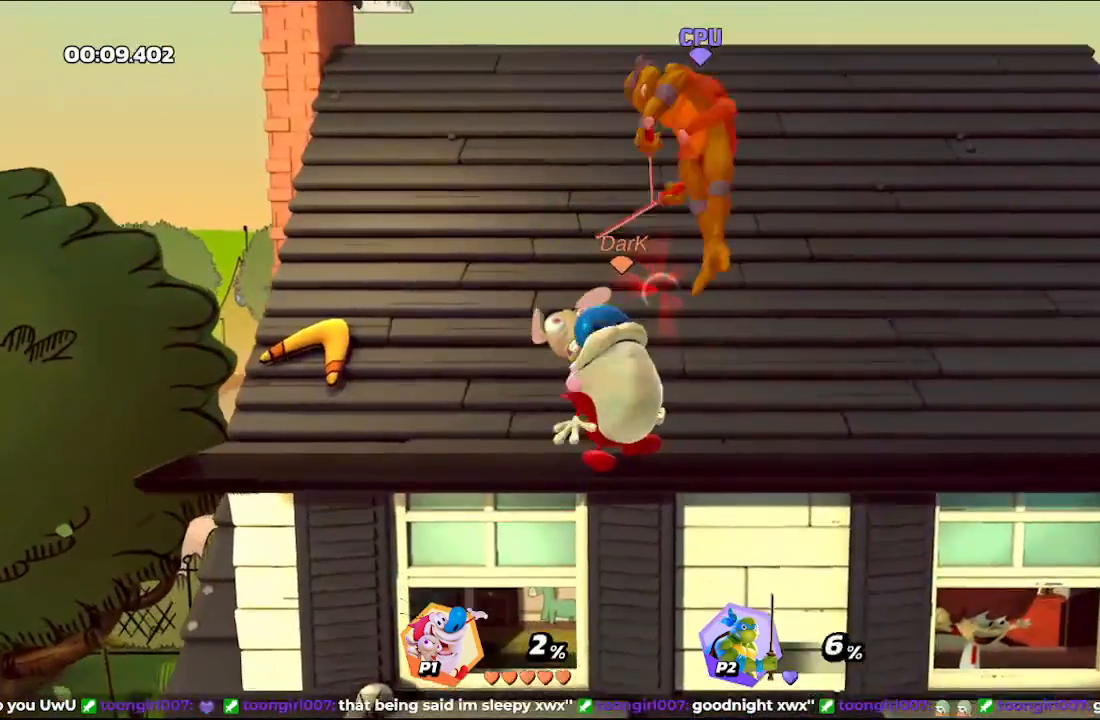
{"buttons": ["A"], "left_stick": "up-right", "events": [[33, "R1", "up"], [117, "left_stick", "center"], [267, "Y", "down"], [317, "left_stick", "up-right"], [383, "A", "down"], [383, "Y", "up"]]}
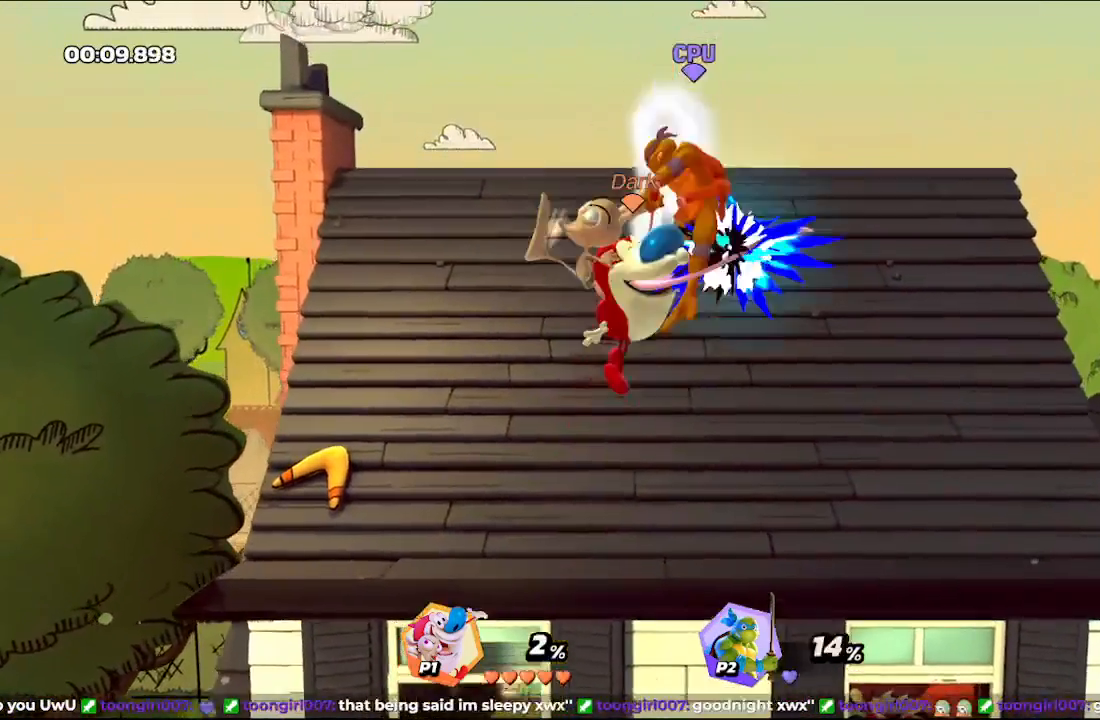
{"buttons": [], "left_stick": "up-right", "events": [[50, "A", "up"], [317, "Y", "down"], [367, "B", "down"], [367, "Y", "up"], [483, "B", "up"]]}
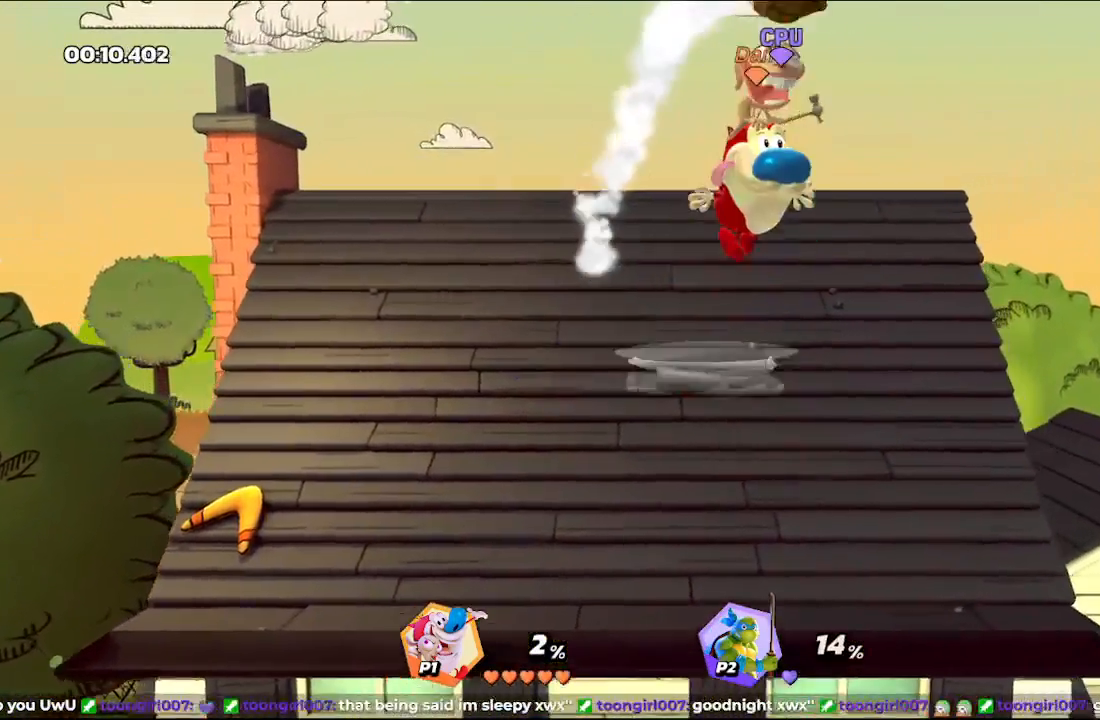
{"buttons": [], "left_stick": "center", "events": [[450, "left_stick", "center"]]}
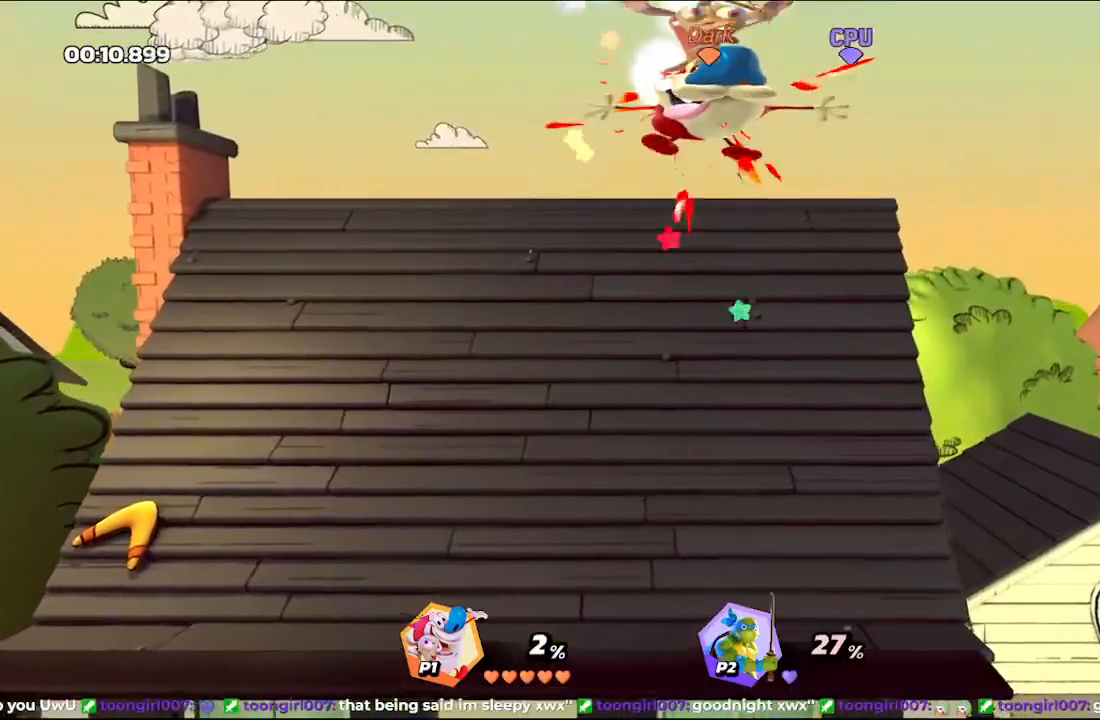
{"buttons": [], "left_stick": "center", "events": []}
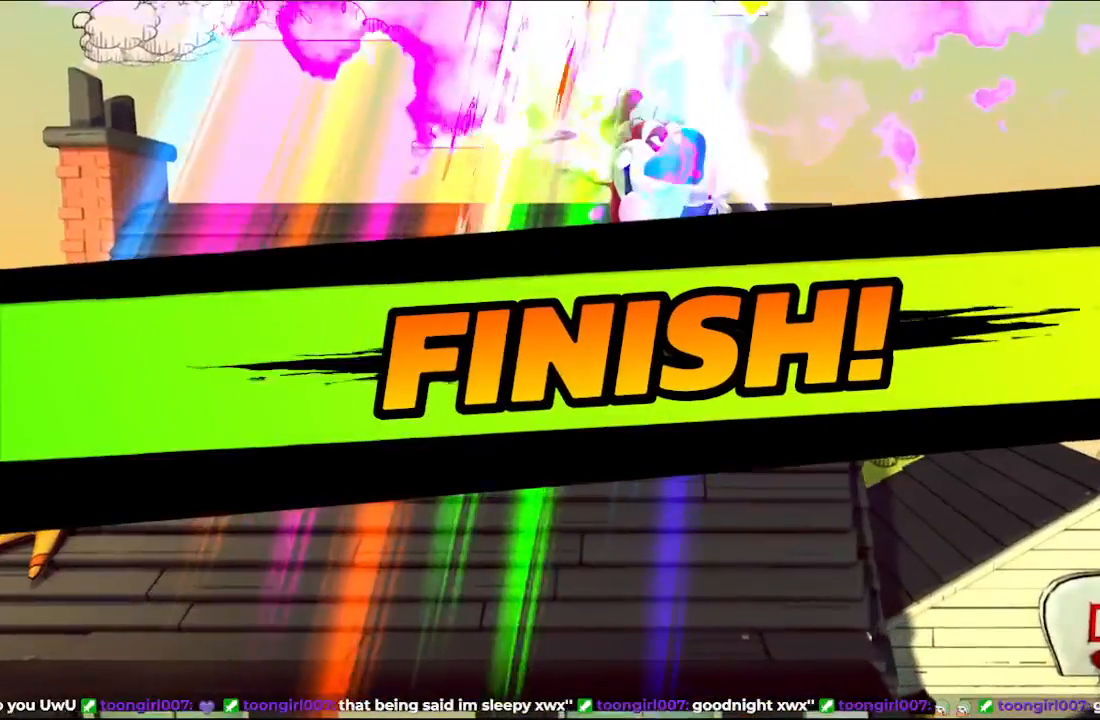
{"buttons": [], "left_stick": "center", "events": []}
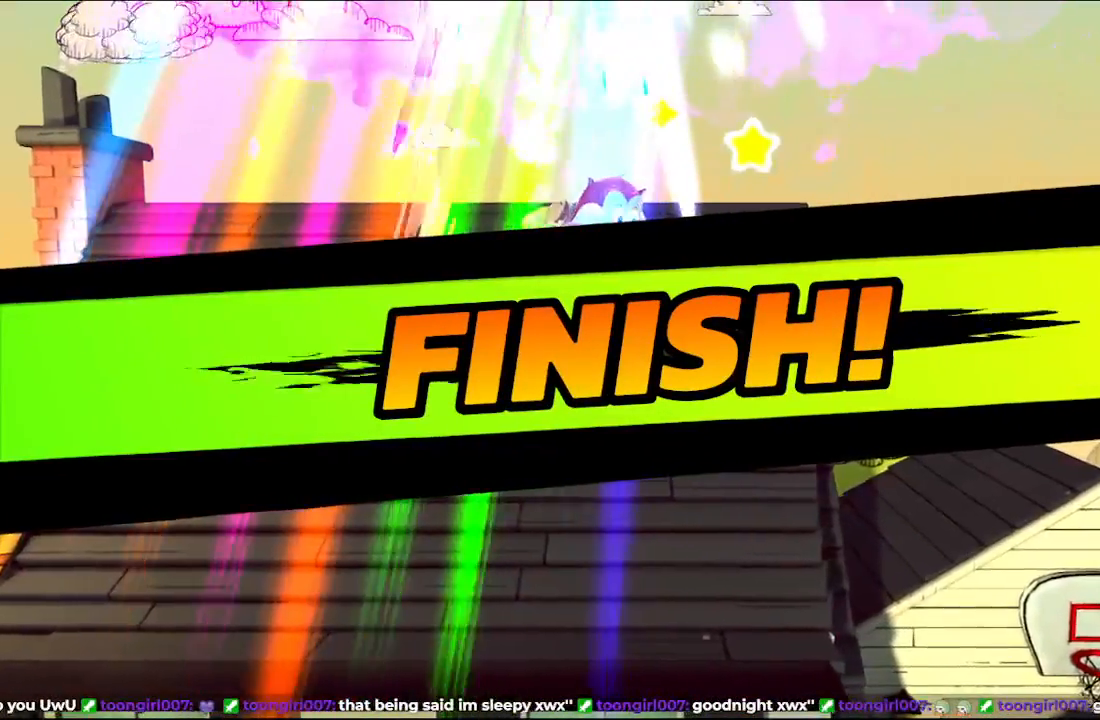
{"buttons": [], "left_stick": "center", "events": []}
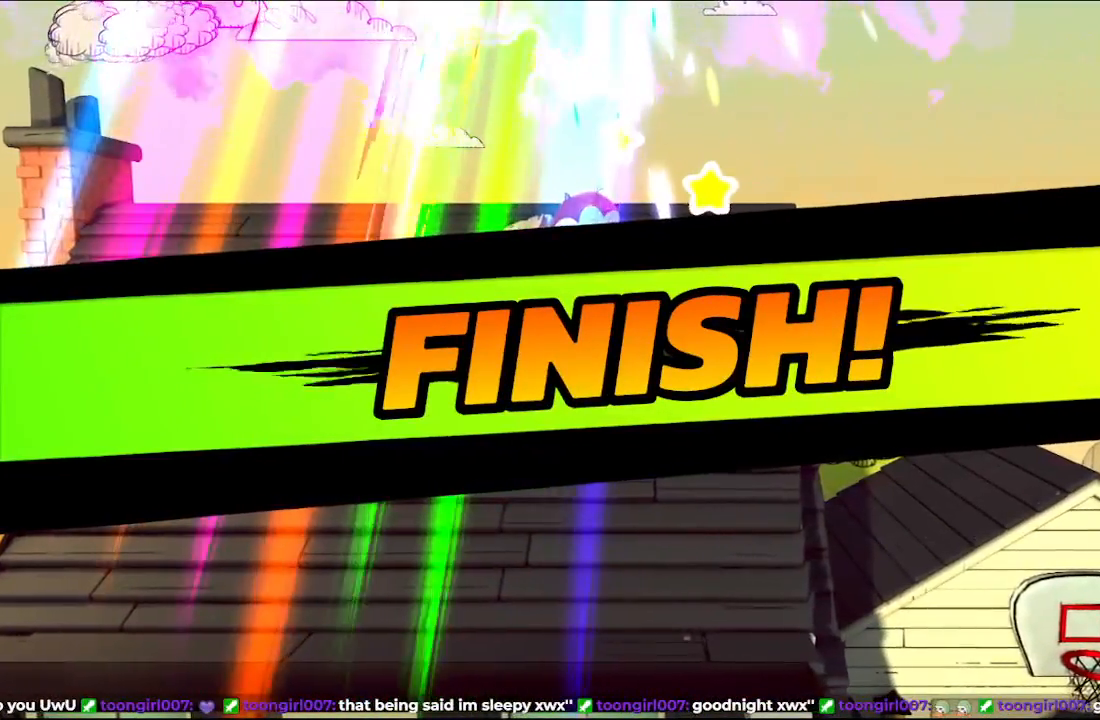
{"buttons": [], "left_stick": "center", "events": []}
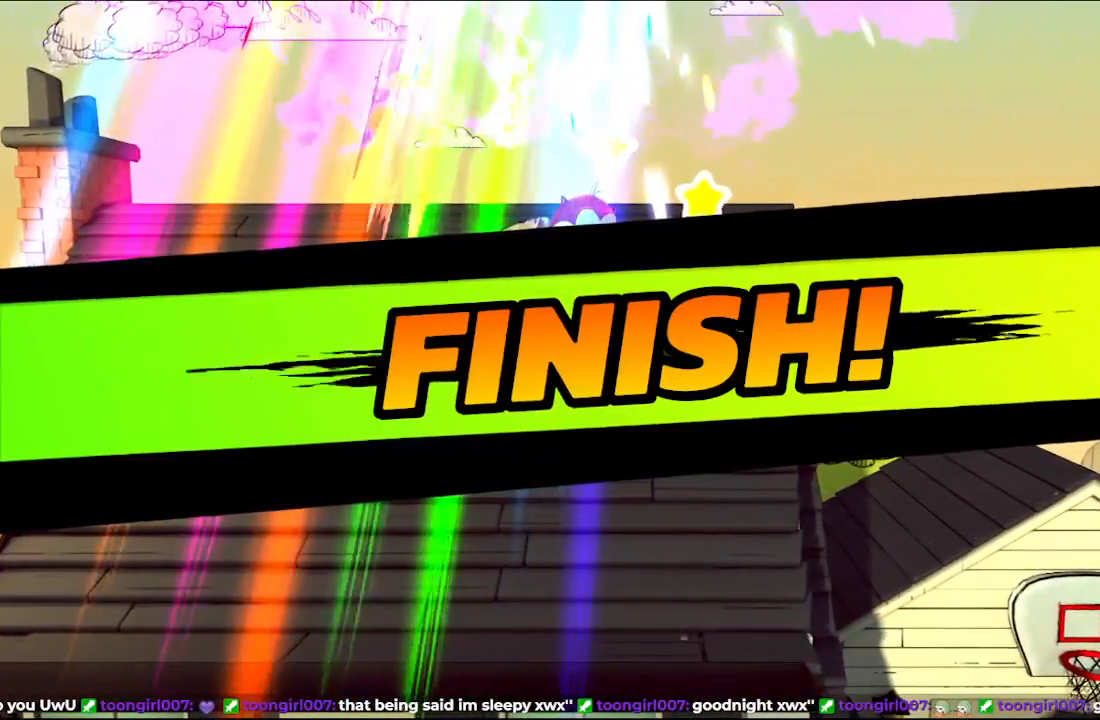
{"buttons": [], "left_stick": "center", "events": []}
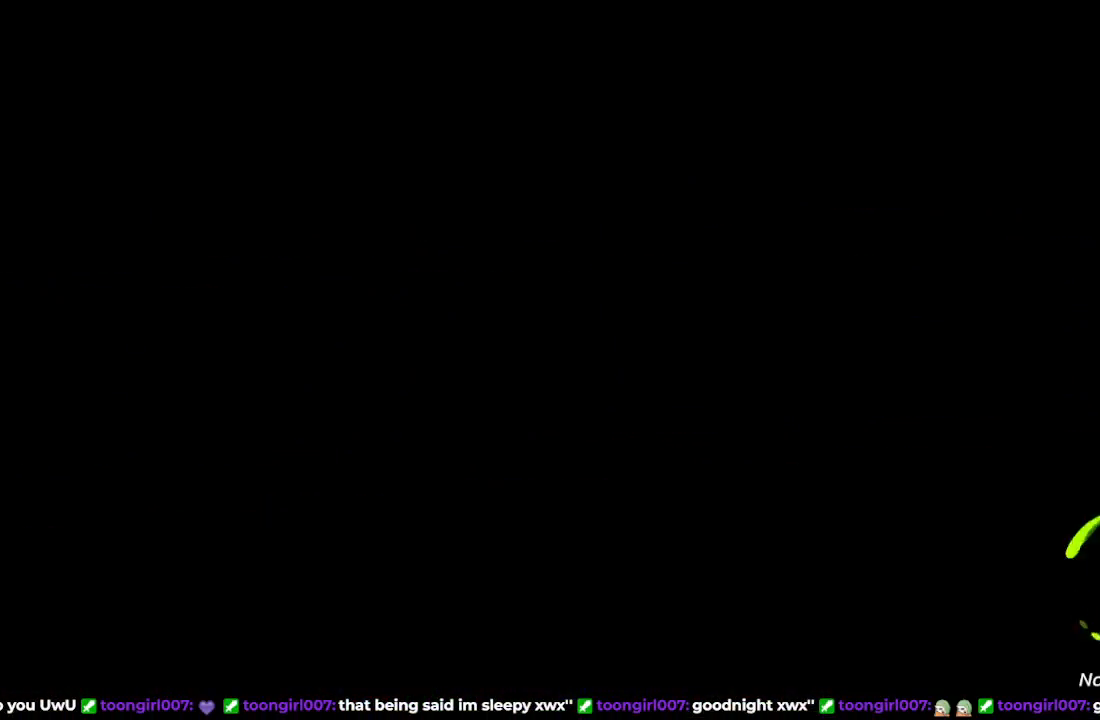
{"buttons": [], "left_stick": "center", "events": []}
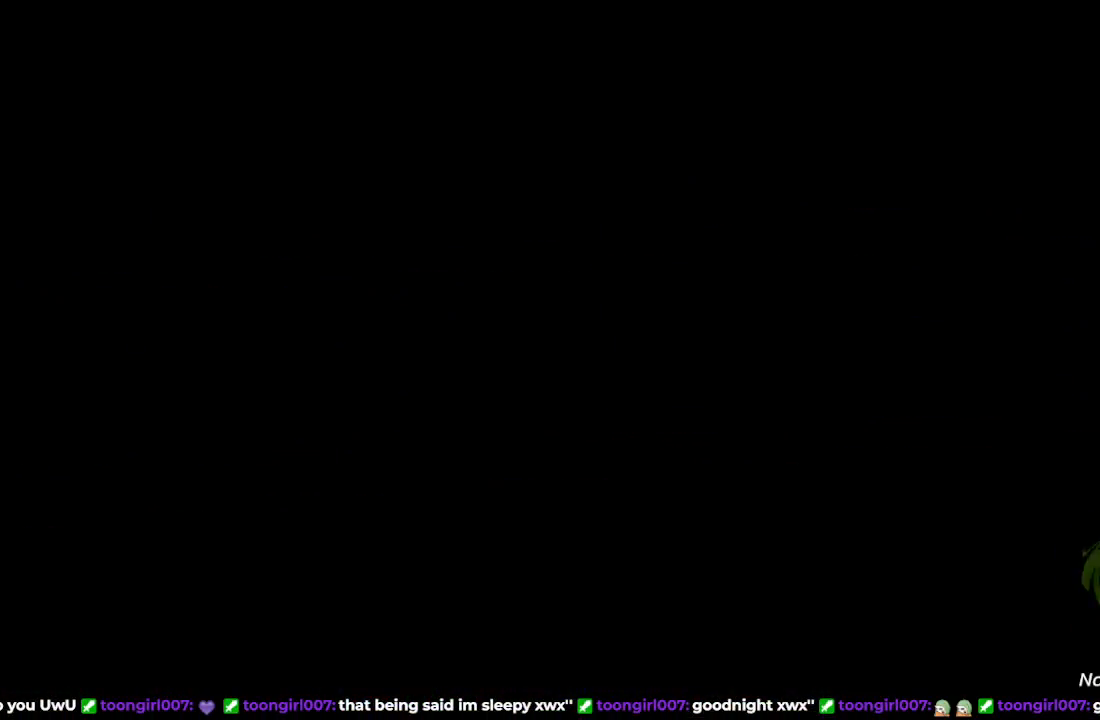
{"buttons": [], "left_stick": "center", "events": []}
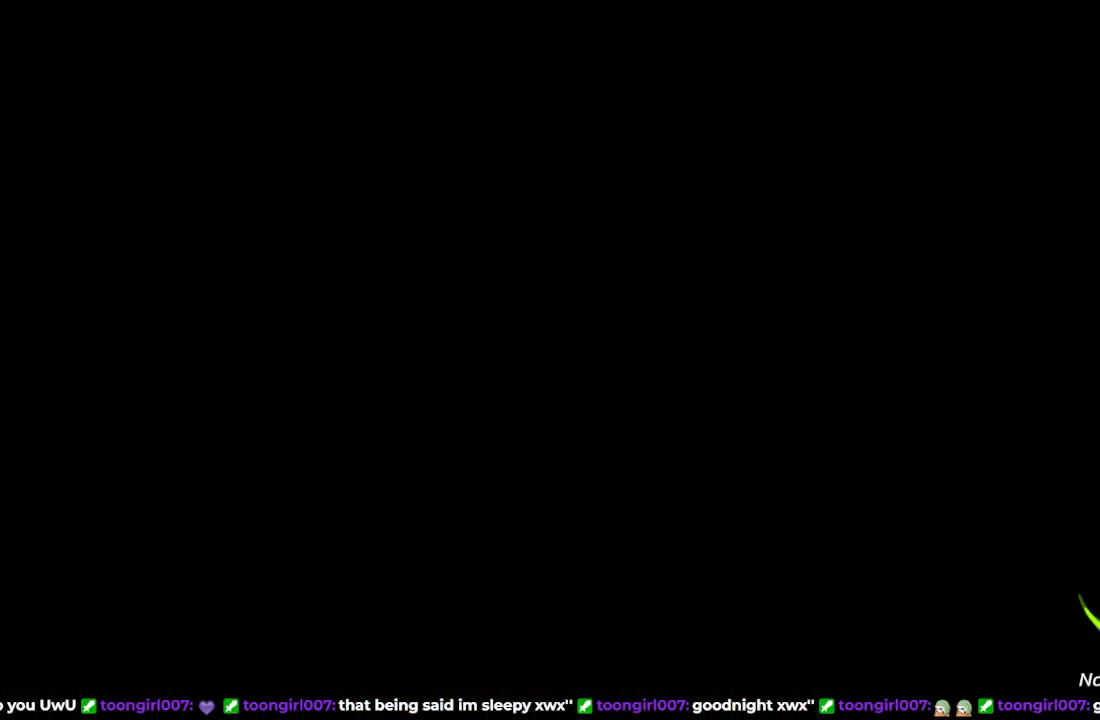
{"buttons": [], "left_stick": "center", "events": []}
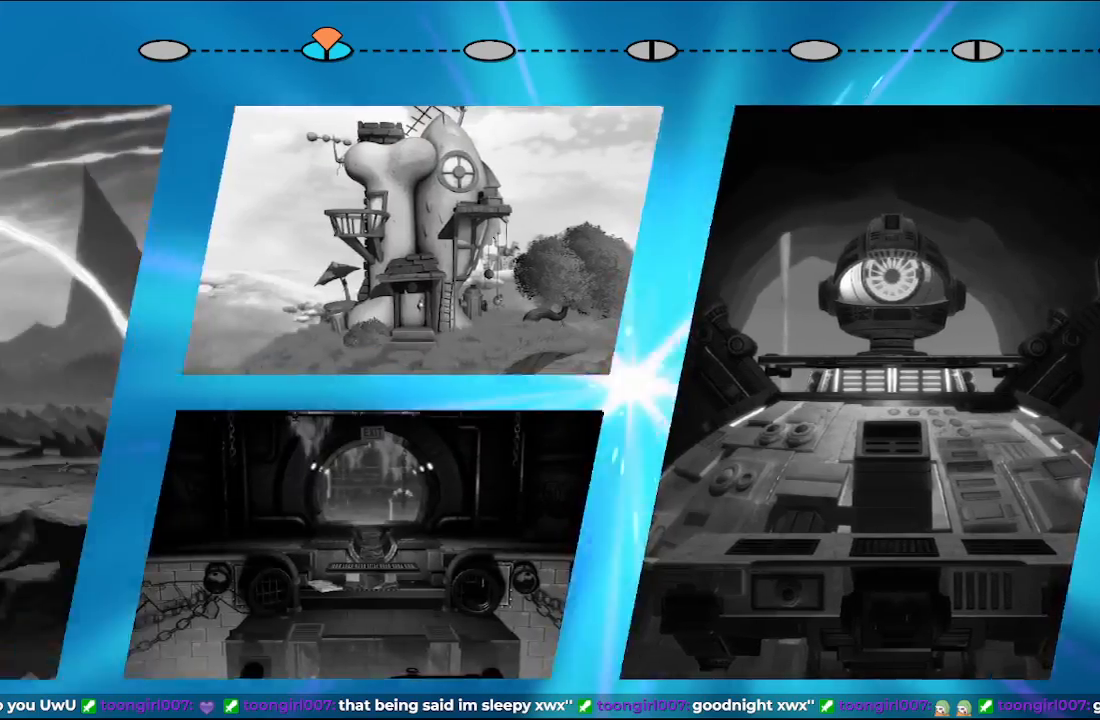
{"buttons": [], "left_stick": "center", "events": []}
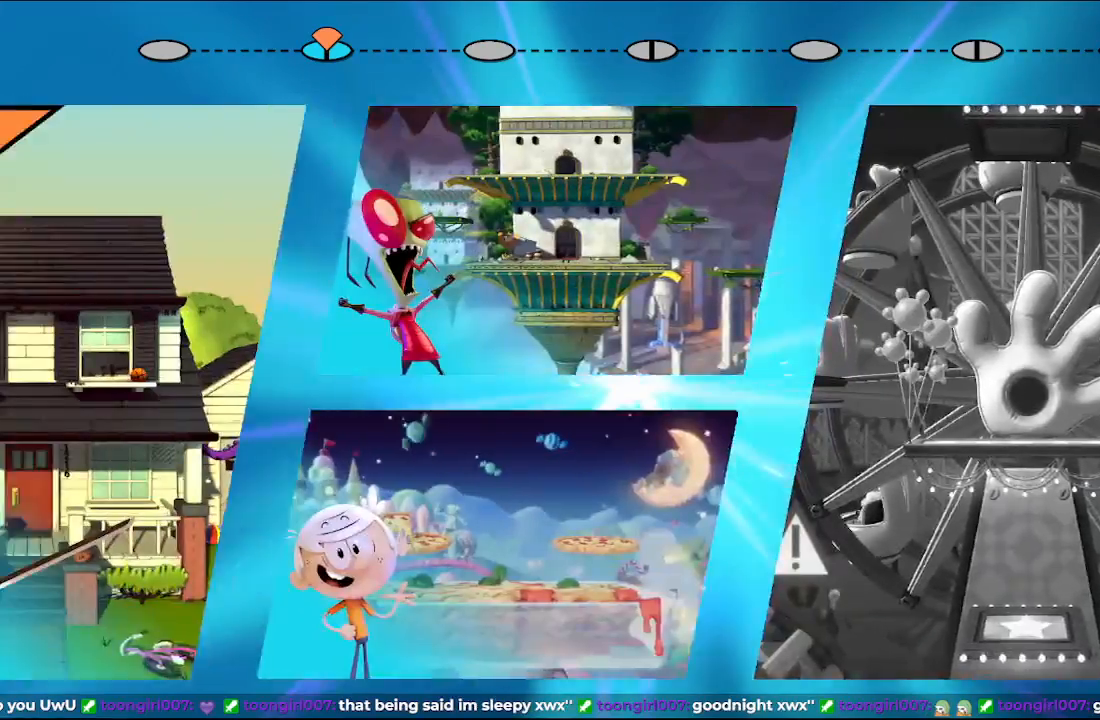
{"buttons": [], "left_stick": "center", "events": []}
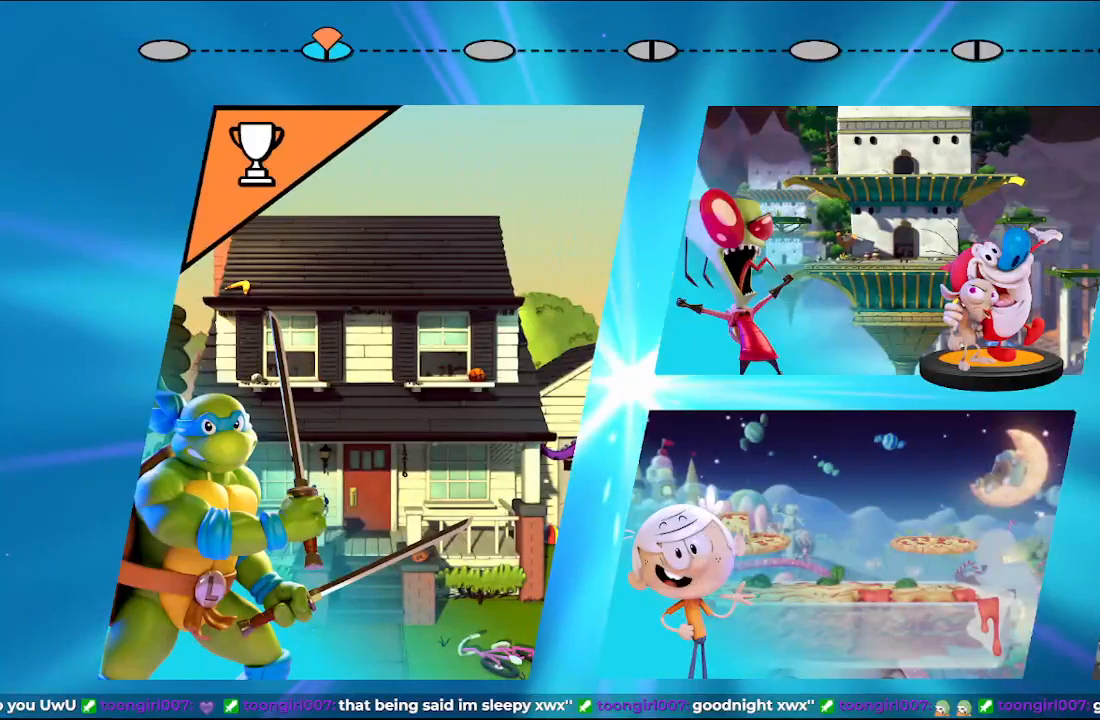
{"buttons": [], "left_stick": "center", "events": [[133, "A", "down"], [200, "A", "up"]]}